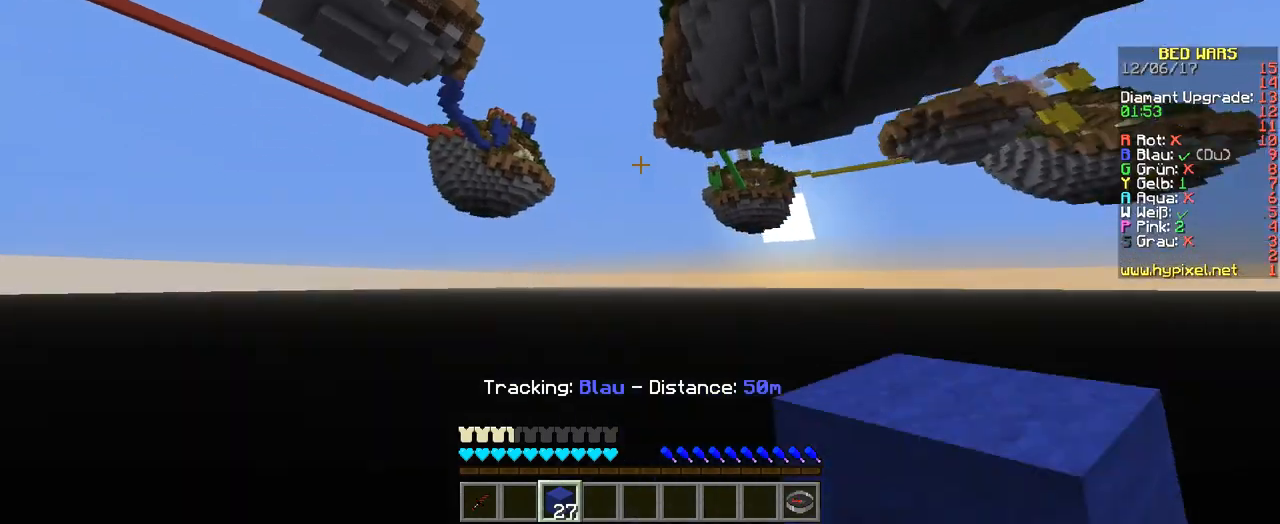
Gameplay with keyboard; each line is a JSON object with the keys held at the frame after it. "events" lists presses ("down") and releases ("up") of "a", "d", "s" and "w" between this image and that frame as [ms after this image, input, new state], when the widget could be followed in between. No other keys are recorded. Mouse input is not recorded.
{"keys": [], "events": []}
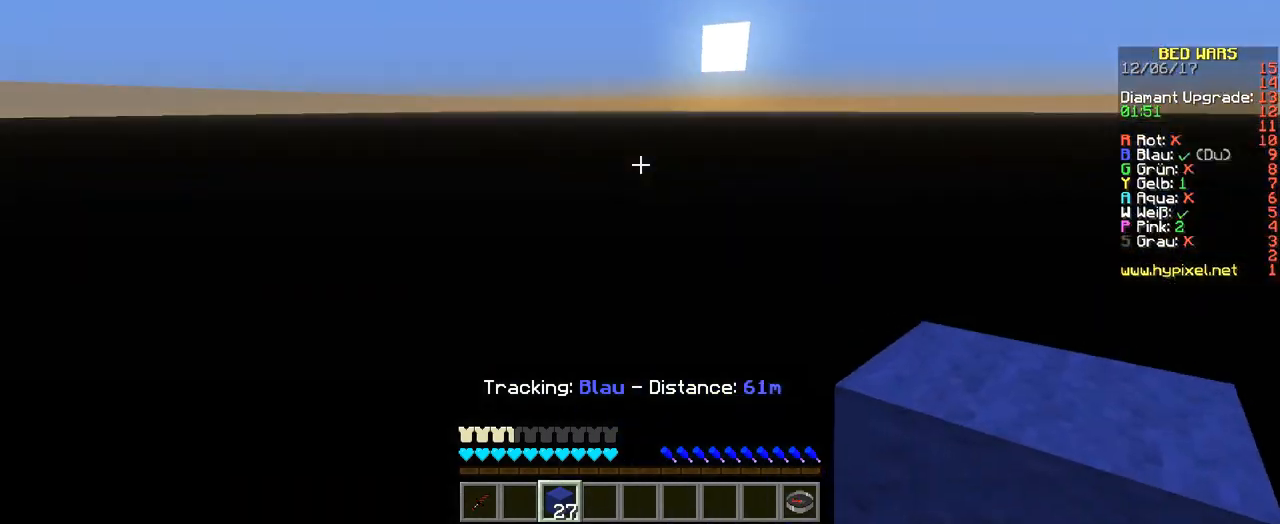
{"keys": [], "events": []}
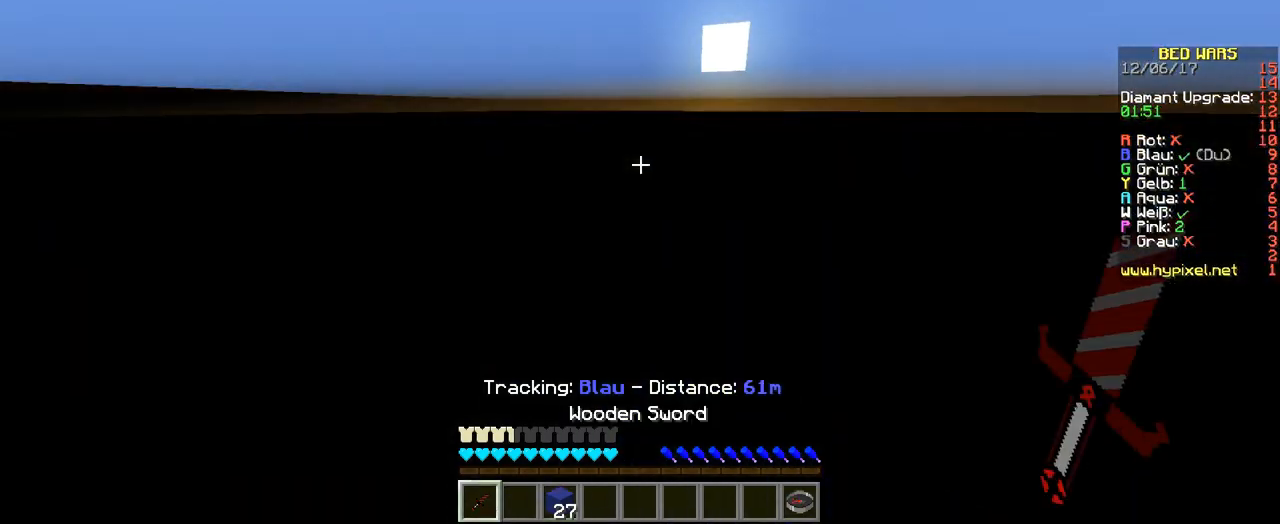
{"keys": ["w"], "events": [[168, "w", "down"]]}
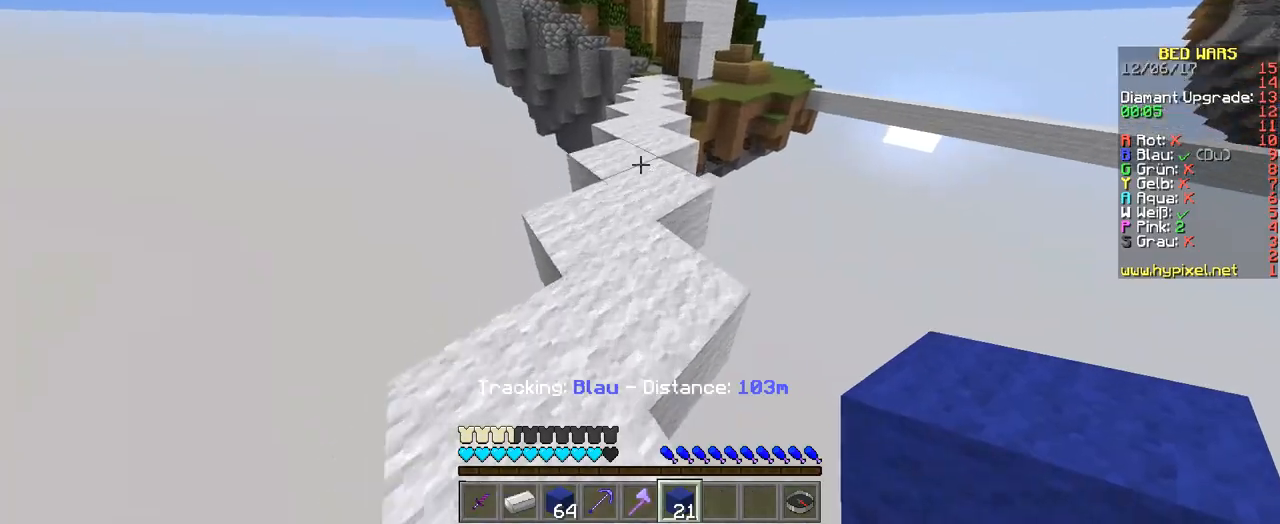
{"keys": ["w"], "events": []}
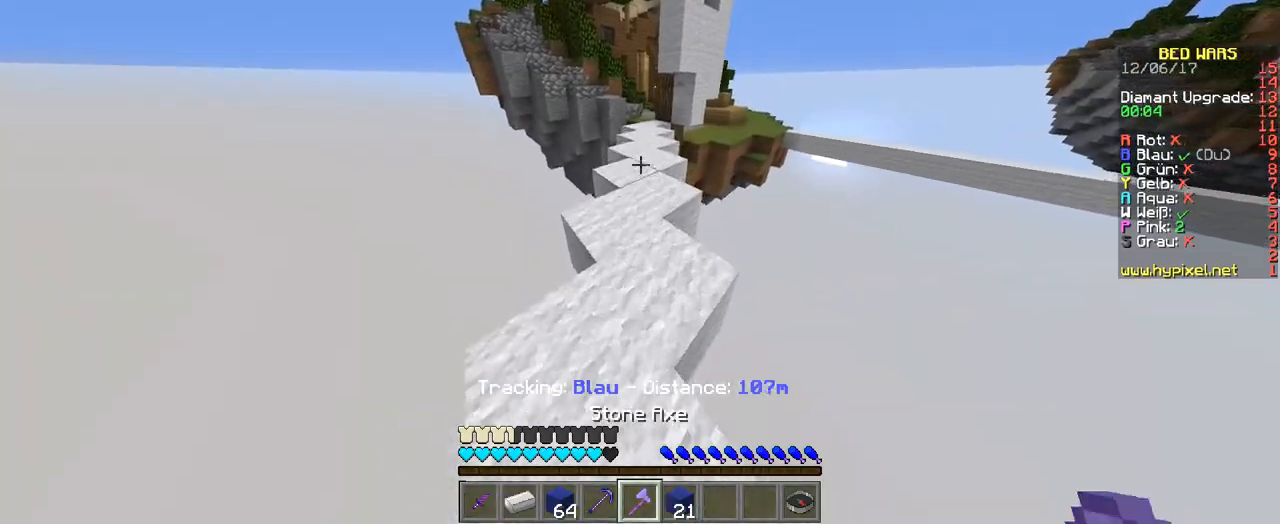
{"keys": ["w"], "events": []}
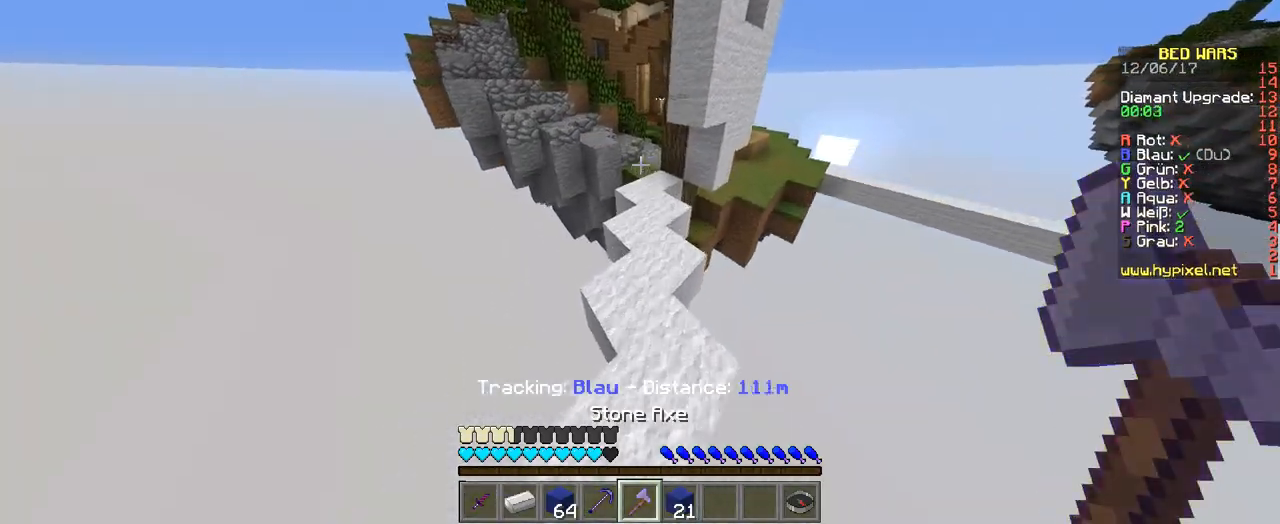
{"keys": ["w"], "events": []}
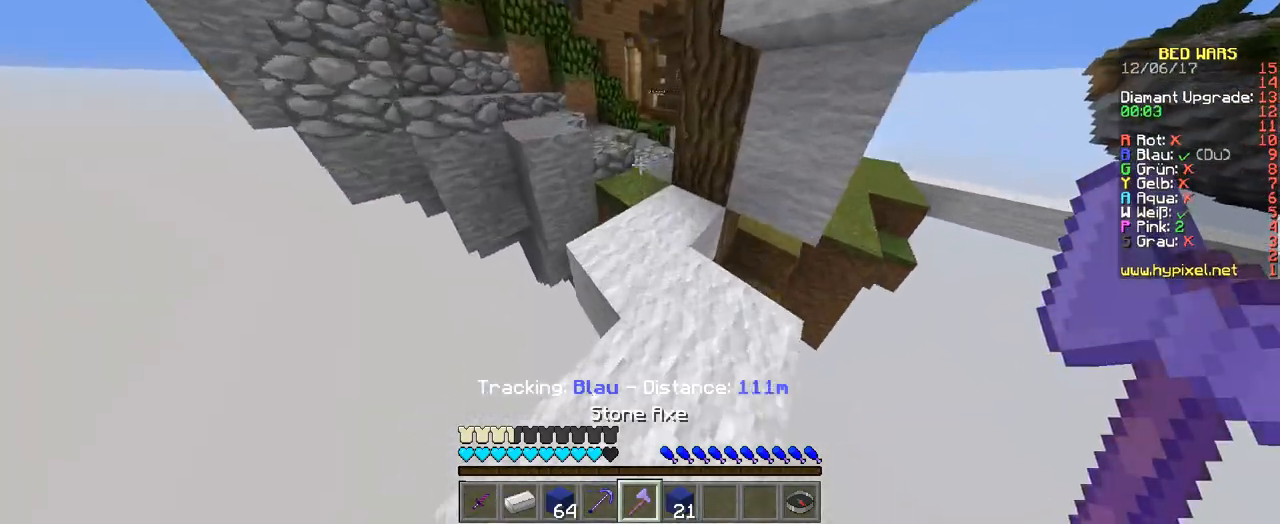
{"keys": ["w"], "events": []}
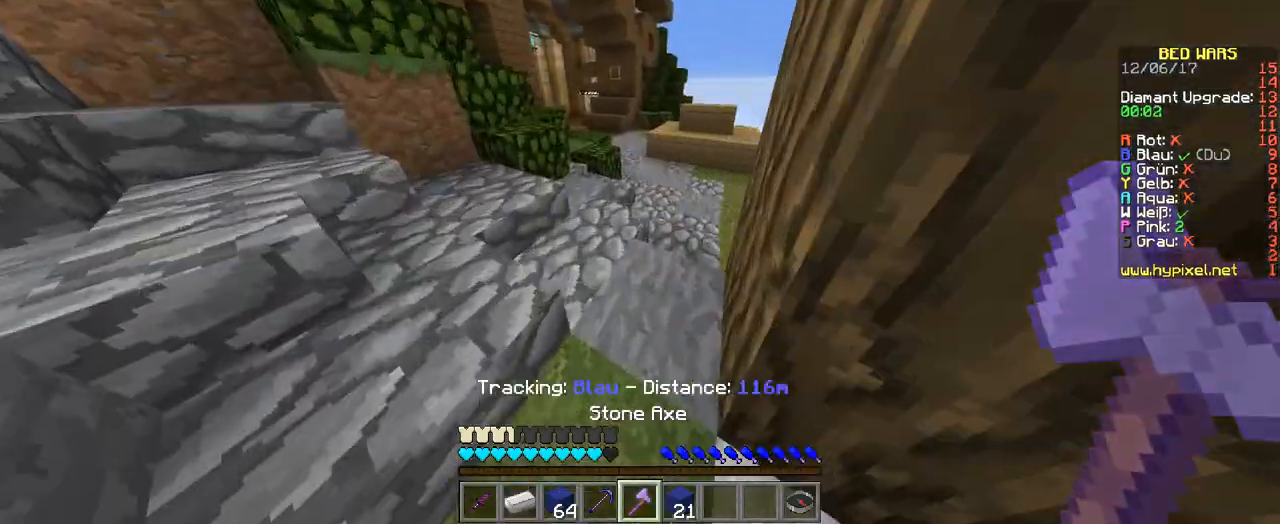
{"keys": ["d", "w"], "events": [[436, "d", "down"]]}
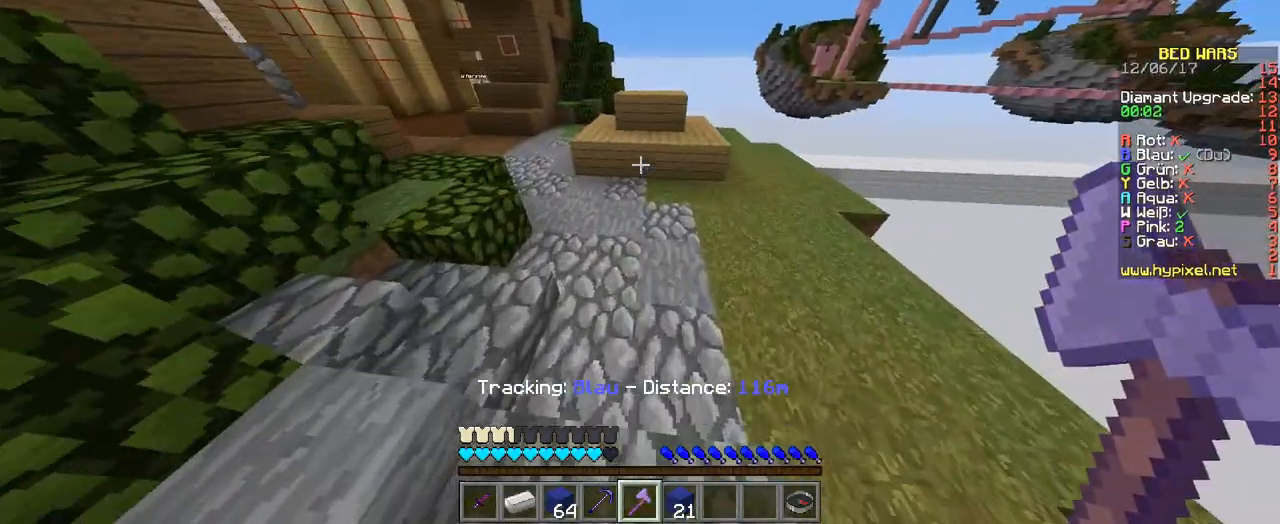
{"keys": [], "events": [[201, "d", "up"], [504, "w", "up"]]}
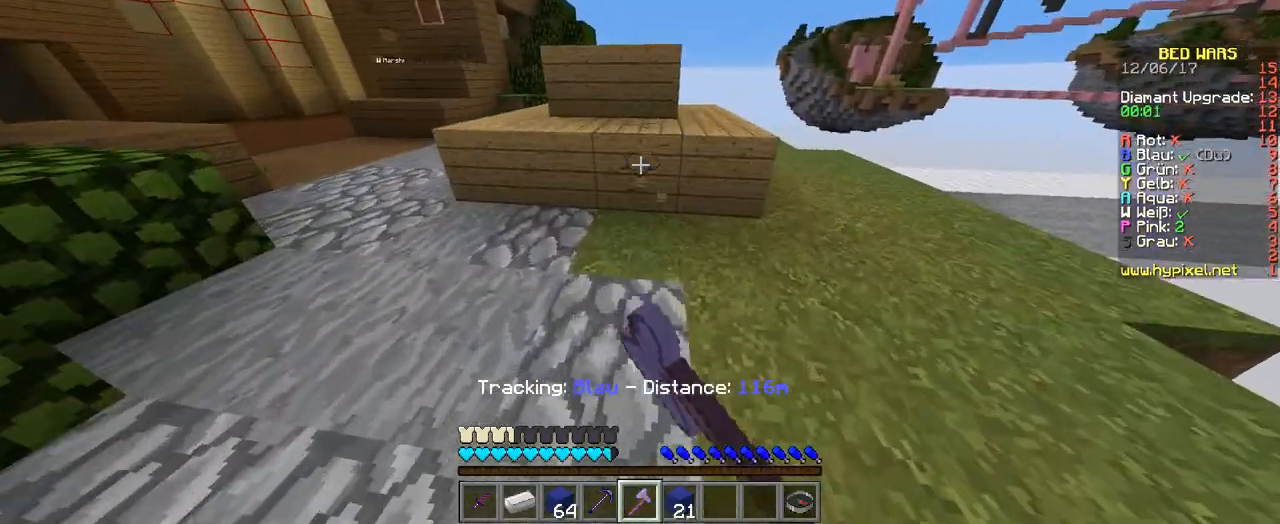
{"keys": ["w"], "events": [[168, "w", "down"]]}
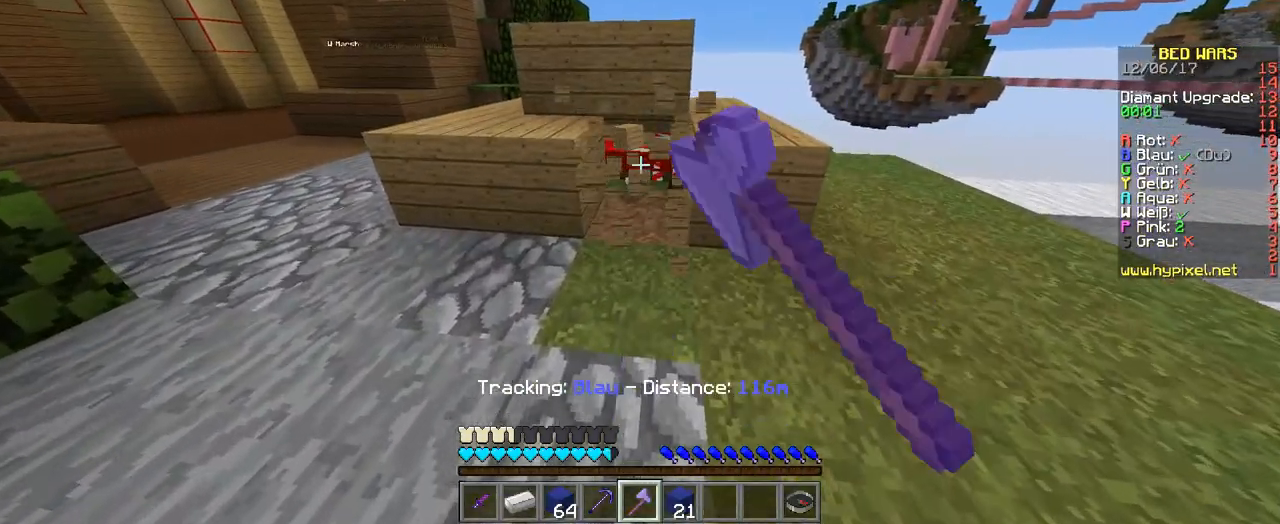
{"keys": [], "events": [[33, "w", "up"]]}
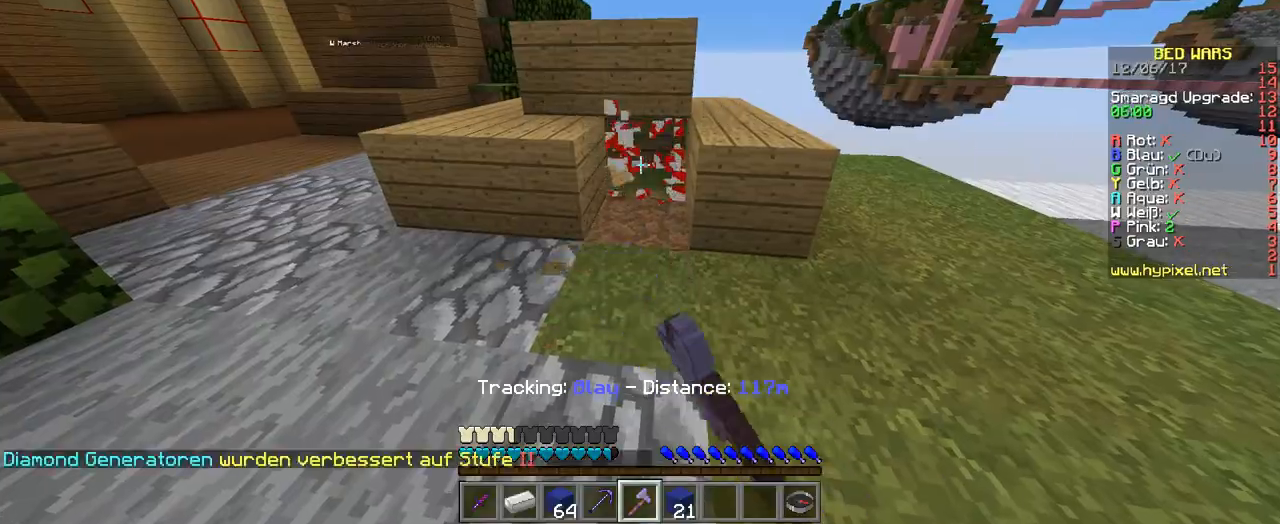
{"keys": ["w"], "events": [[134, "w", "down"]]}
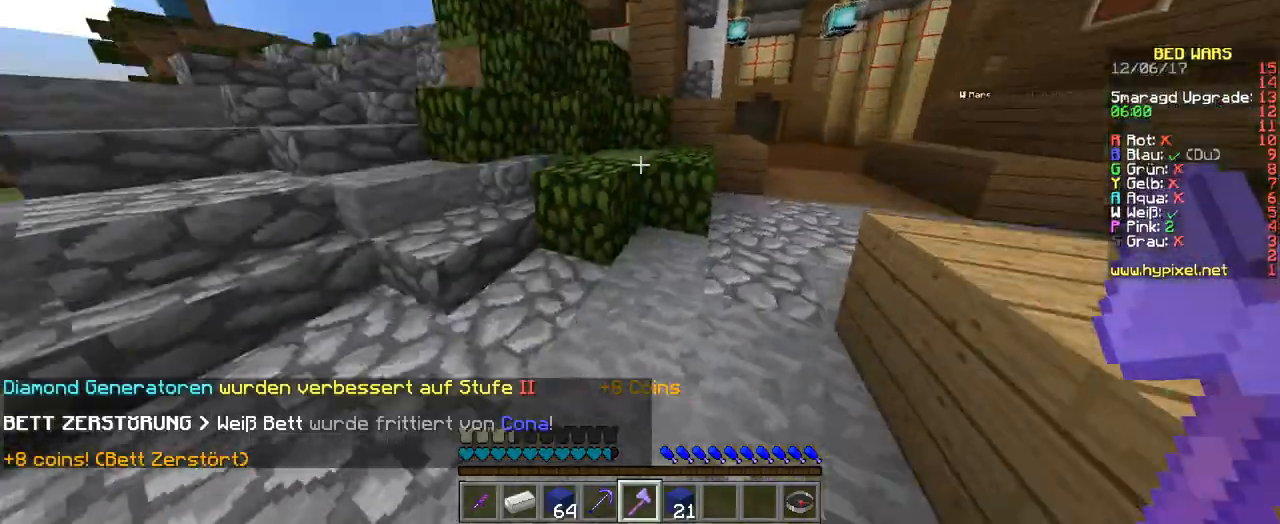
{"keys": ["w"], "events": []}
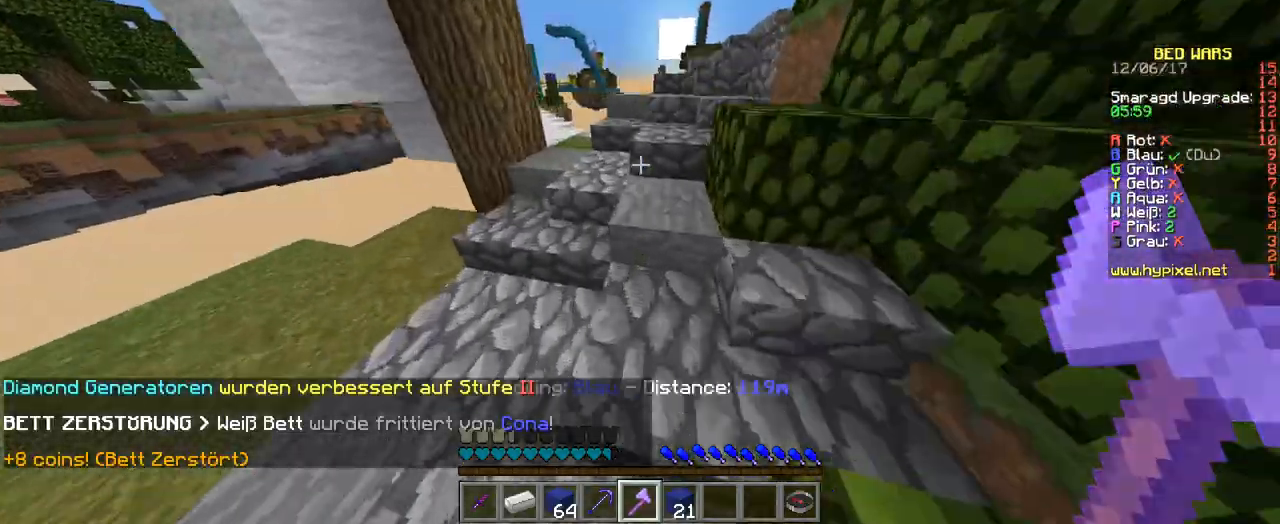
{"keys": ["a", "w"], "events": [[503, "a", "down"]]}
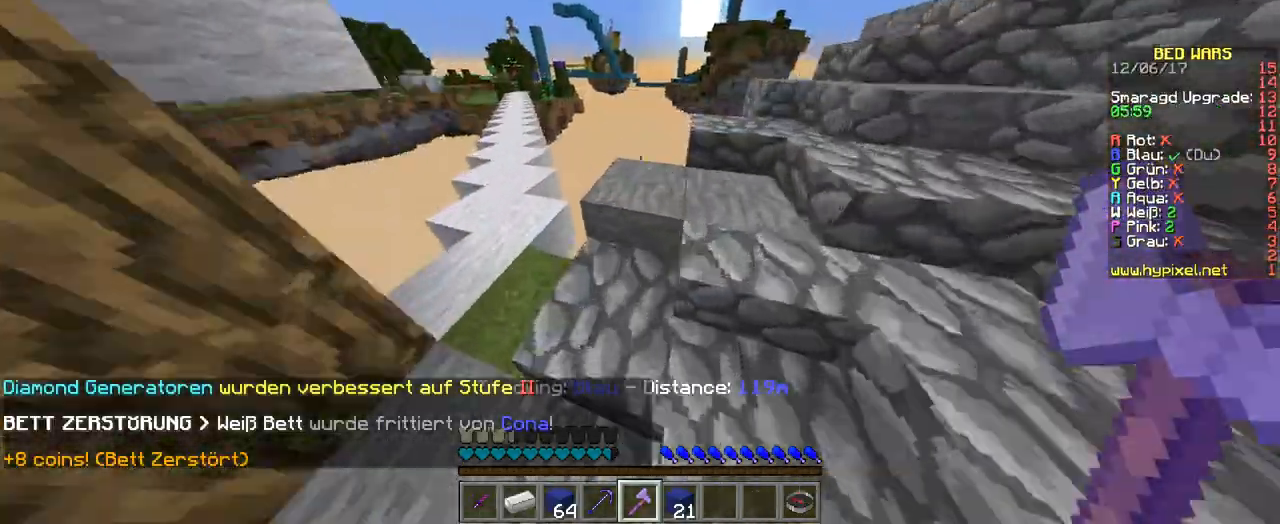
{"keys": ["w"], "events": [[471, "a", "up"]]}
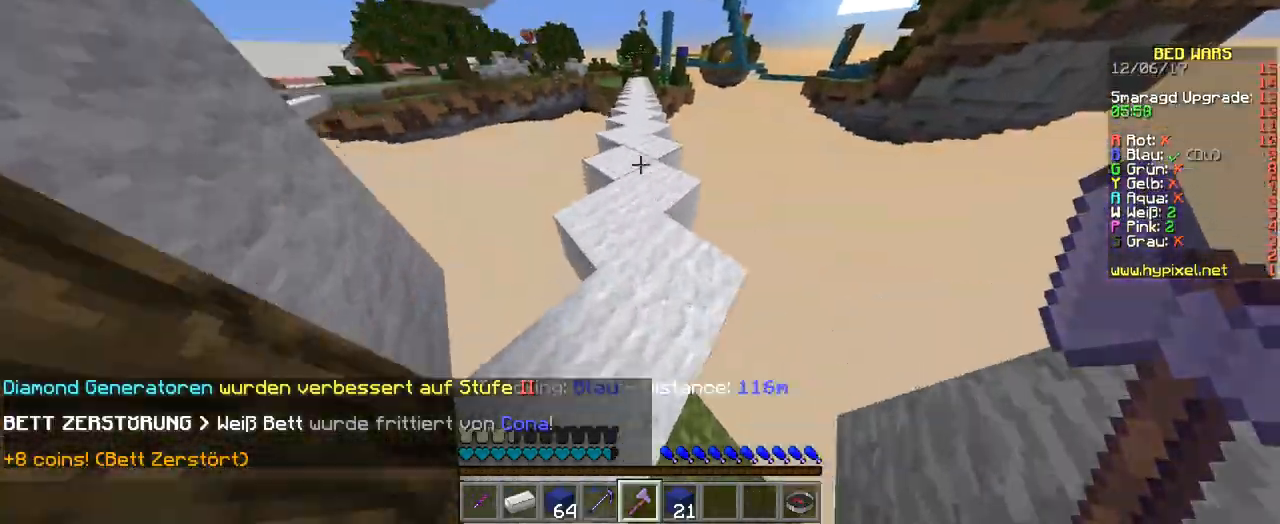
{"keys": ["w"], "events": []}
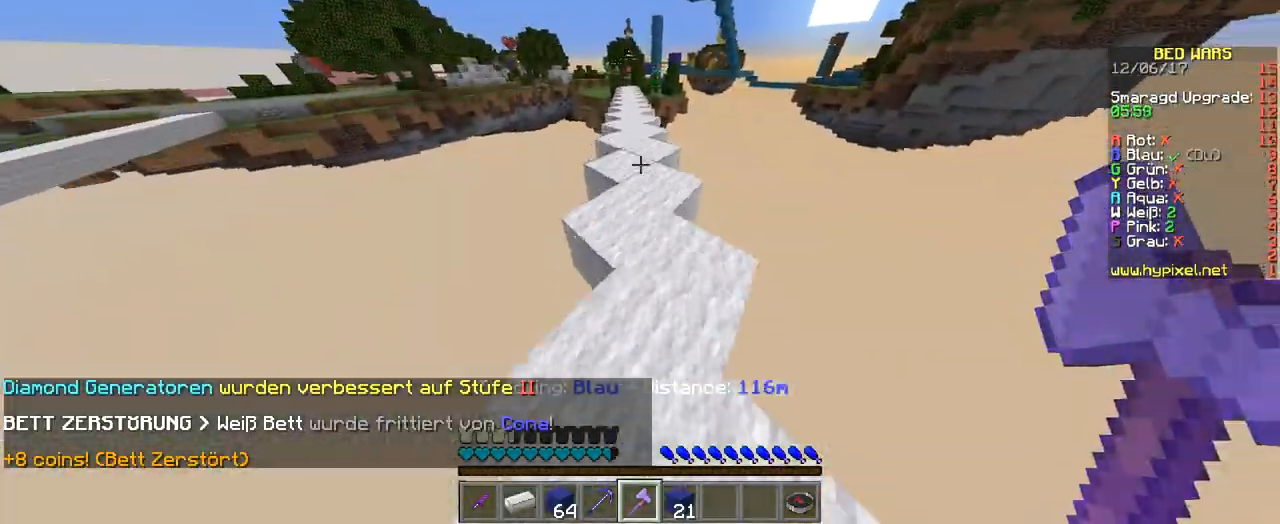
{"keys": [], "events": [[302, "w", "up"]]}
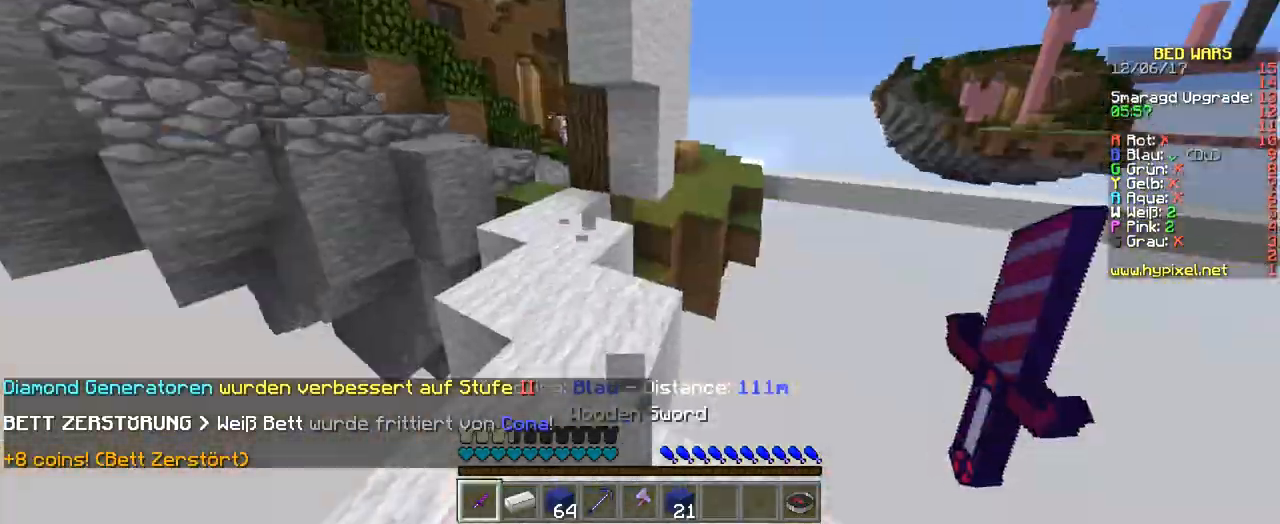
{"keys": ["w"], "events": [[168, "w", "down"], [269, "w", "up"], [336, "w", "down"]]}
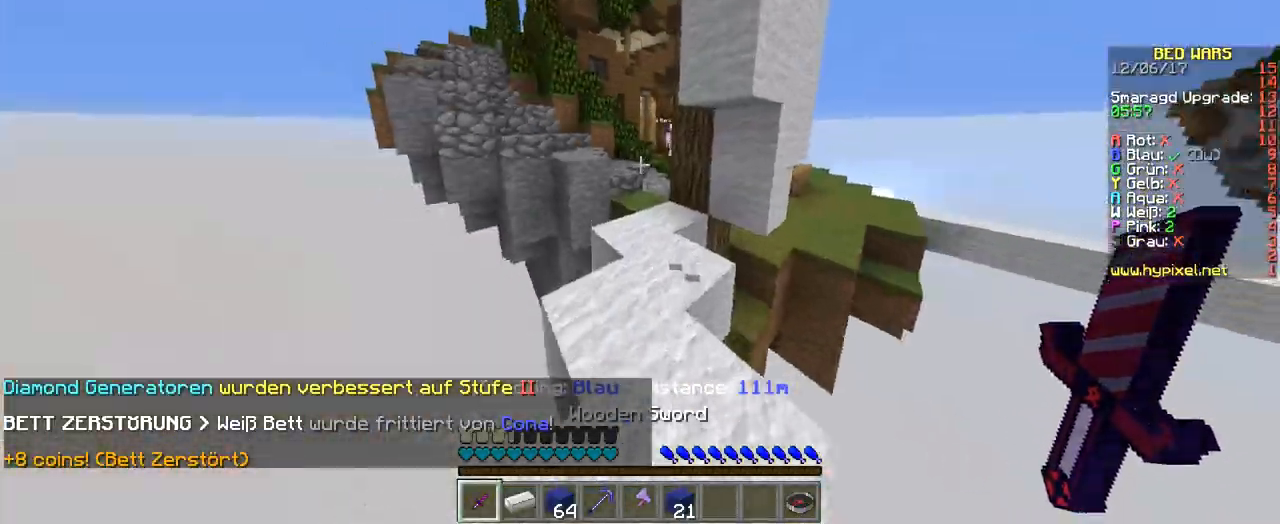
{"keys": ["w"], "events": []}
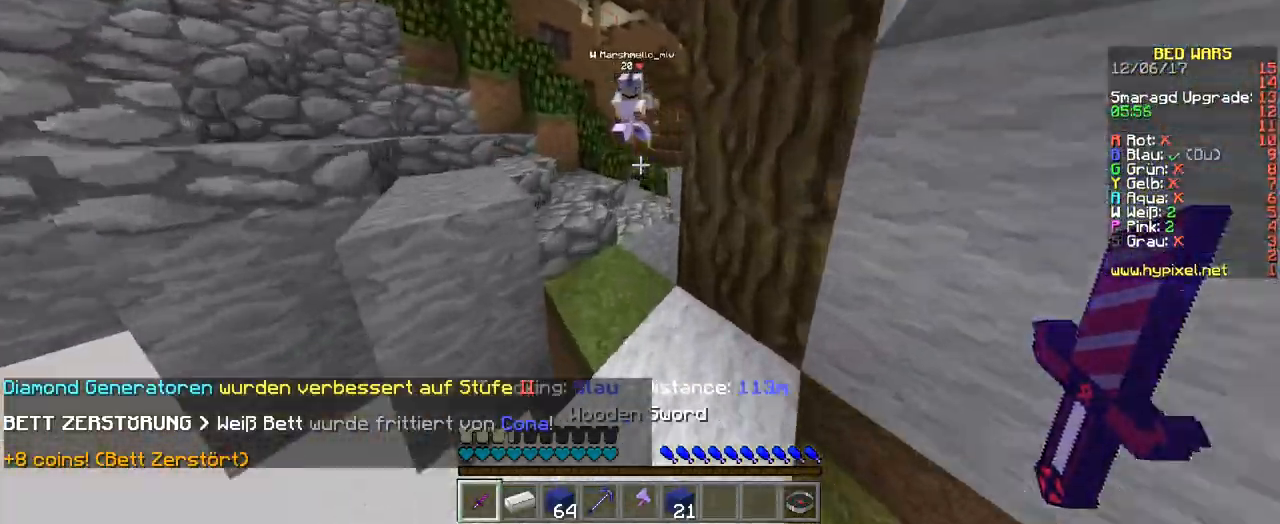
{"keys": ["w"], "events": []}
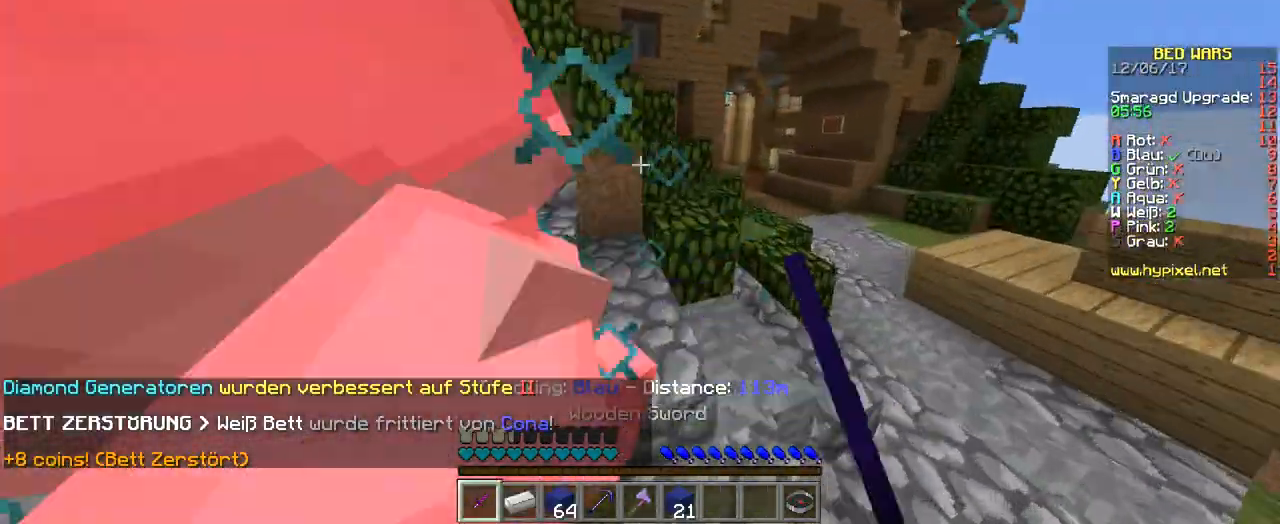
{"keys": ["w"], "events": [[101, "d", "down"], [369, "d", "up"]]}
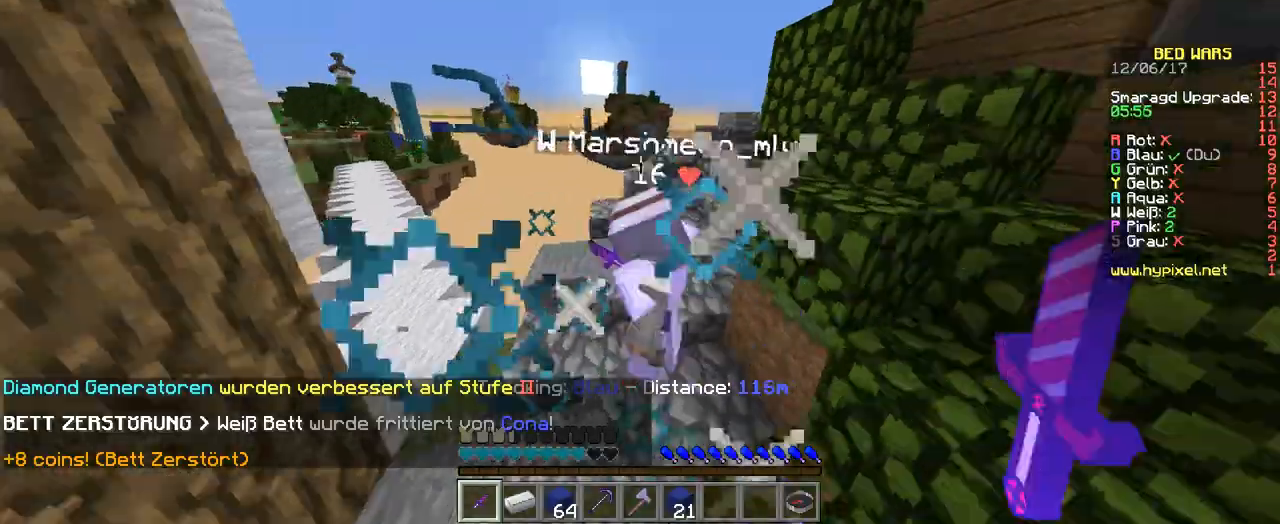
{"keys": [], "events": [[33, "w", "up"], [134, "d", "down"], [235, "w", "down"], [403, "d", "up"], [403, "w", "up"]]}
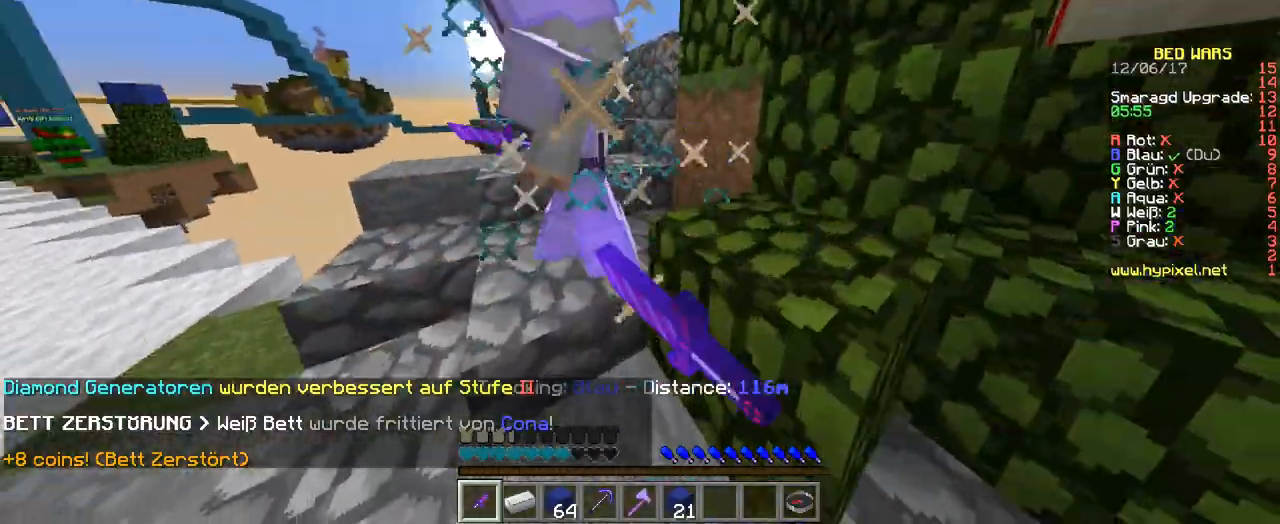
{"keys": ["w"], "events": [[134, "w", "down"], [201, "w", "up"], [369, "w", "down"]]}
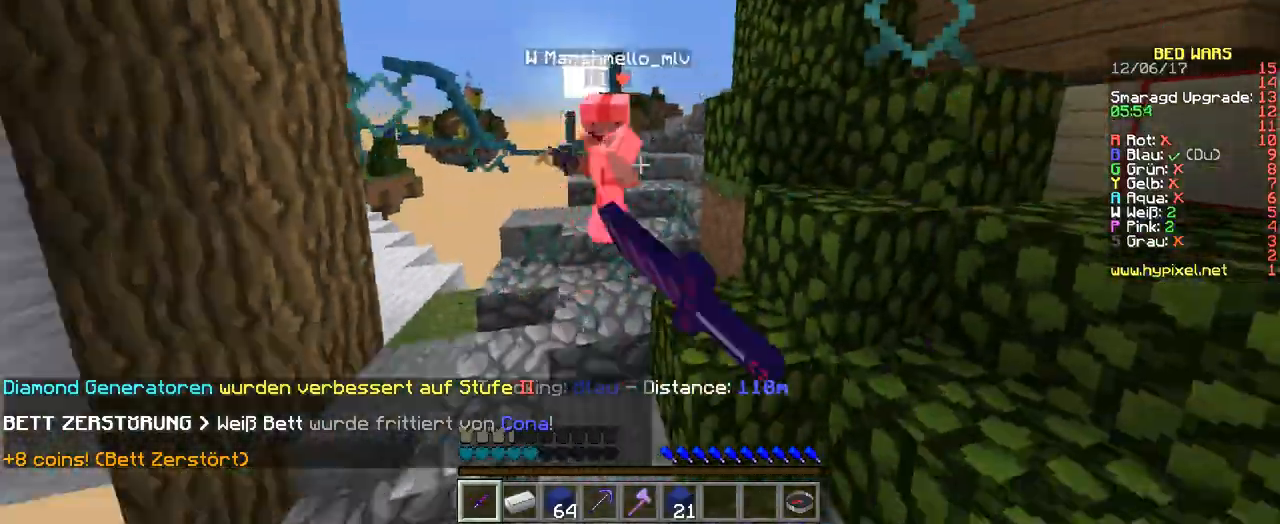
{"keys": ["w"], "events": []}
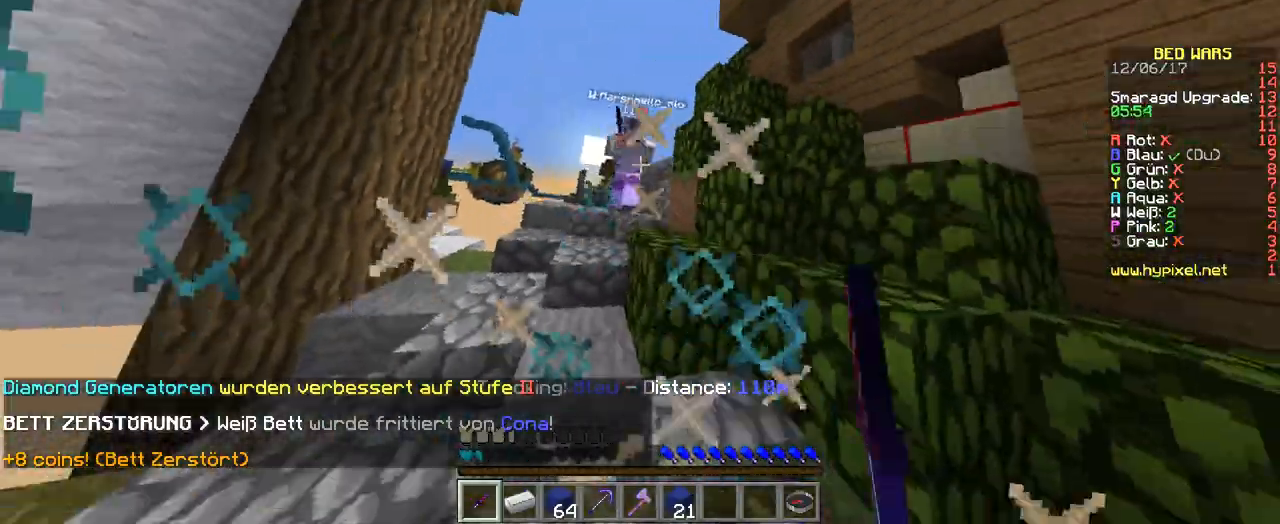
{"keys": ["w"], "events": [[67, "a", "down"], [303, "a", "up"]]}
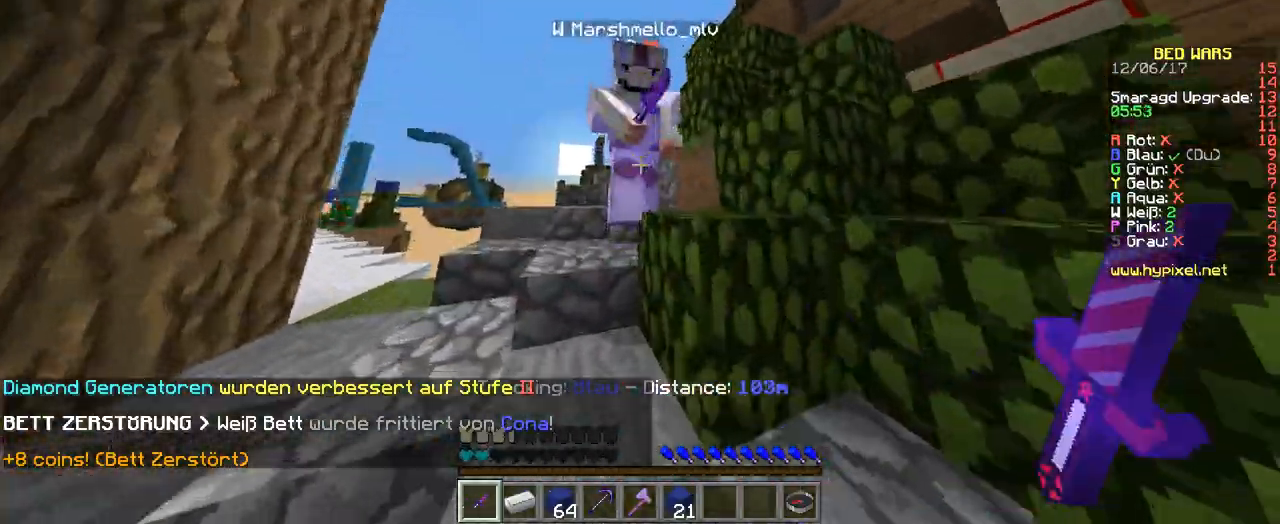
{"keys": ["a"], "events": [[269, "w", "up"], [336, "w", "down"], [437, "a", "down"], [504, "w", "up"]]}
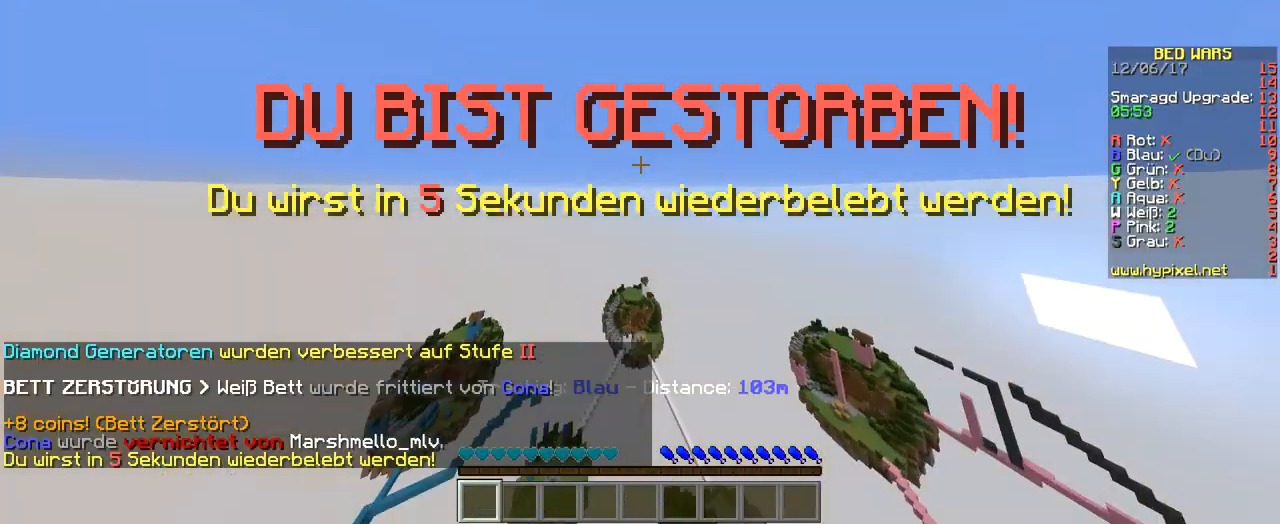
{"keys": [], "events": [[168, "a", "up"]]}